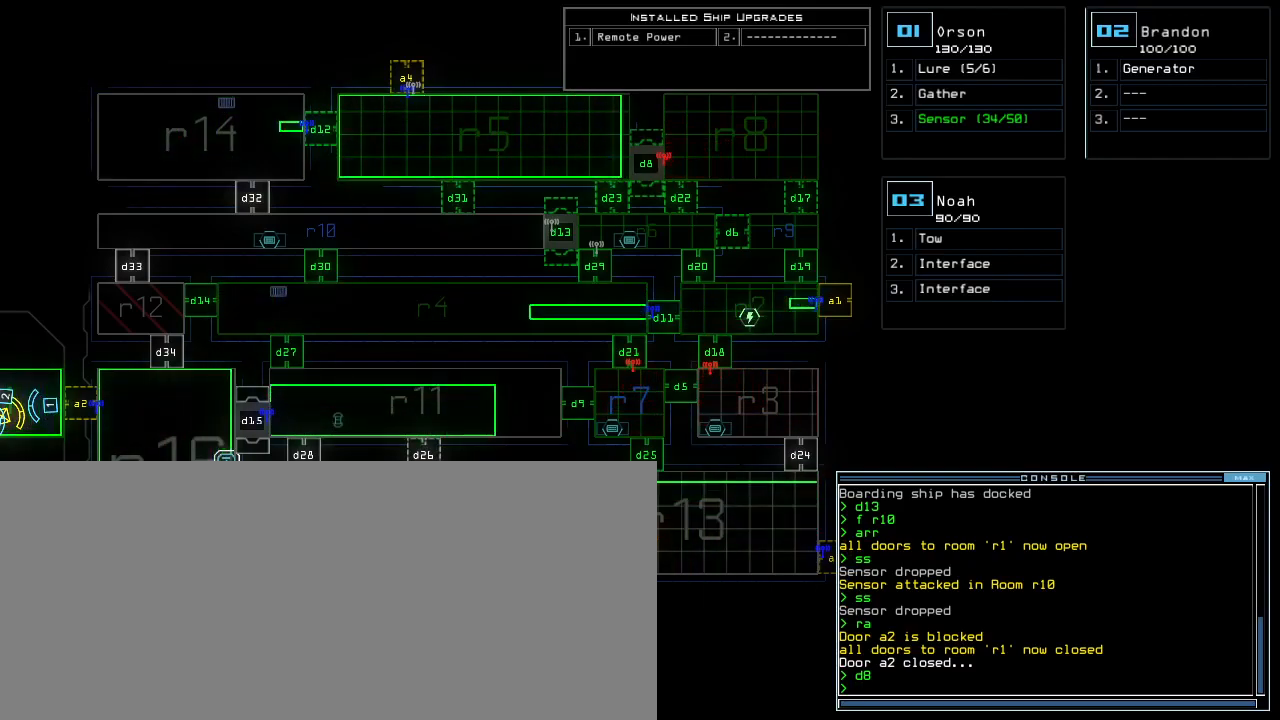
Gameplay with keyboard; each line is a JSON object with the keys held at the frame after it. "events" lists presses ("down") and releases ("up") of ".", "0", "1", "2", "3", "4", "5", "6", "7", "8", "9", "a", "b", "backspace", "c", "caps_lock", "comma", "ctrl_l", "ctrl_r", "d", "down", "e", "equals", "escape", "f", "f5", "g", "h", "i", "j", "k", "l", "left", "m", "minus", "n", "o", "p", "q", "quote", "r", "return", "right", "s", "semicolon", "shift_l", "shift_r", "space", "t", "tab", "tilde", "u", "up", "v", "w", "x", "y" and "z" between this image and that frame as [ms after this image, input, new state], when the widget could be followed in between. No other keys are recorded. Mouse input is not recorded.
{"keys": [], "events": [[333, "d", "down"], [400, "d", "up"]]}
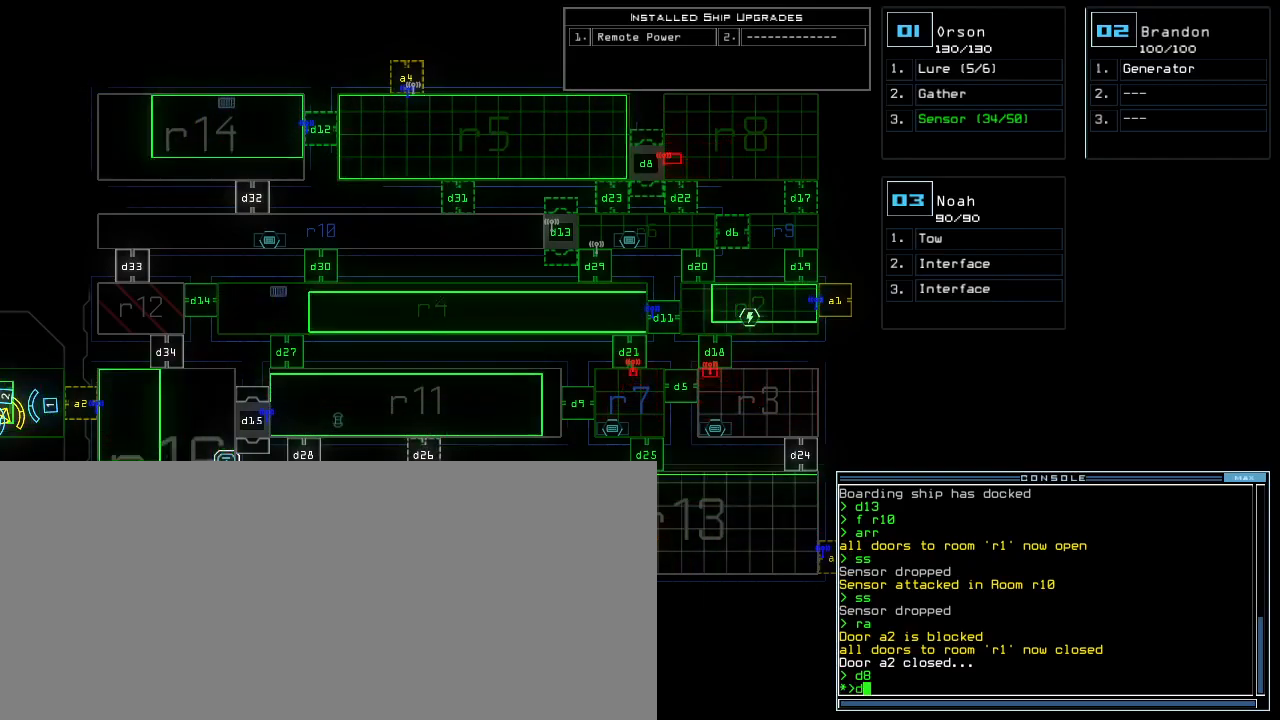
{"keys": [], "events": [[17, "1", "down"], [67, "1", "up"], [150, "3", "down"], [200, "return", "down"], [233, "3", "up"], [267, "return", "up"]]}
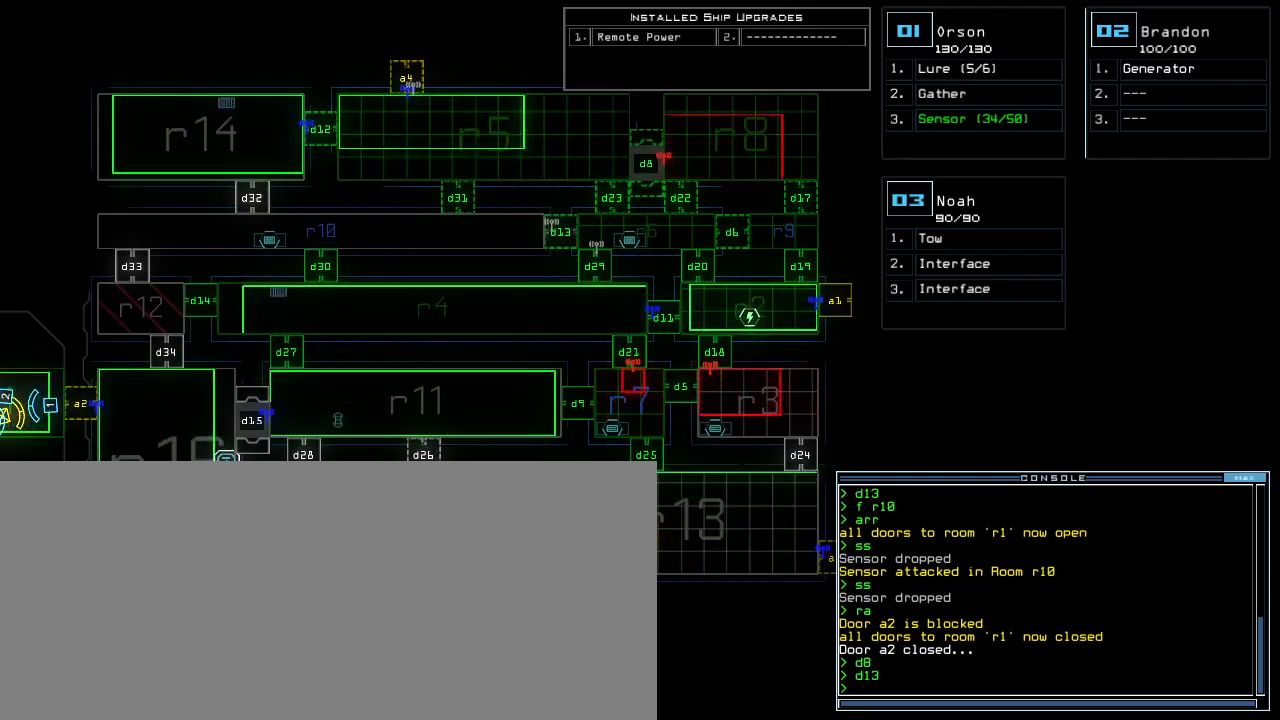
{"keys": [], "events": []}
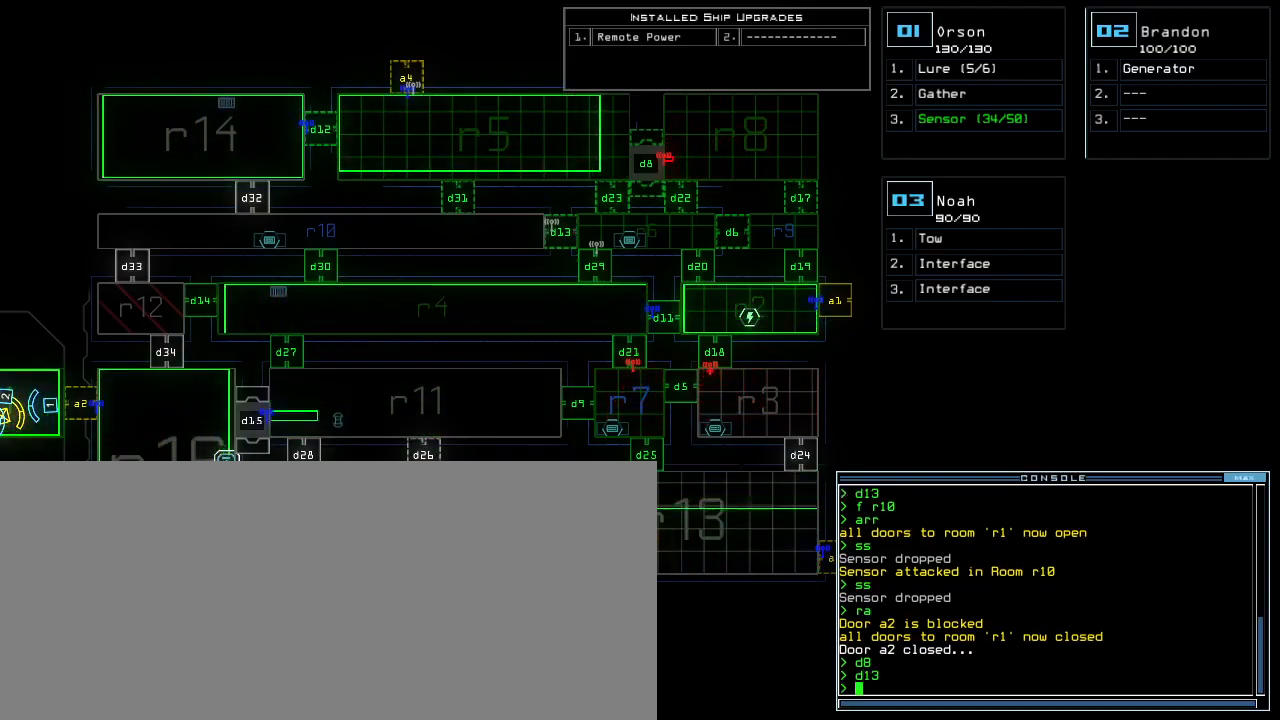
{"keys": [], "events": []}
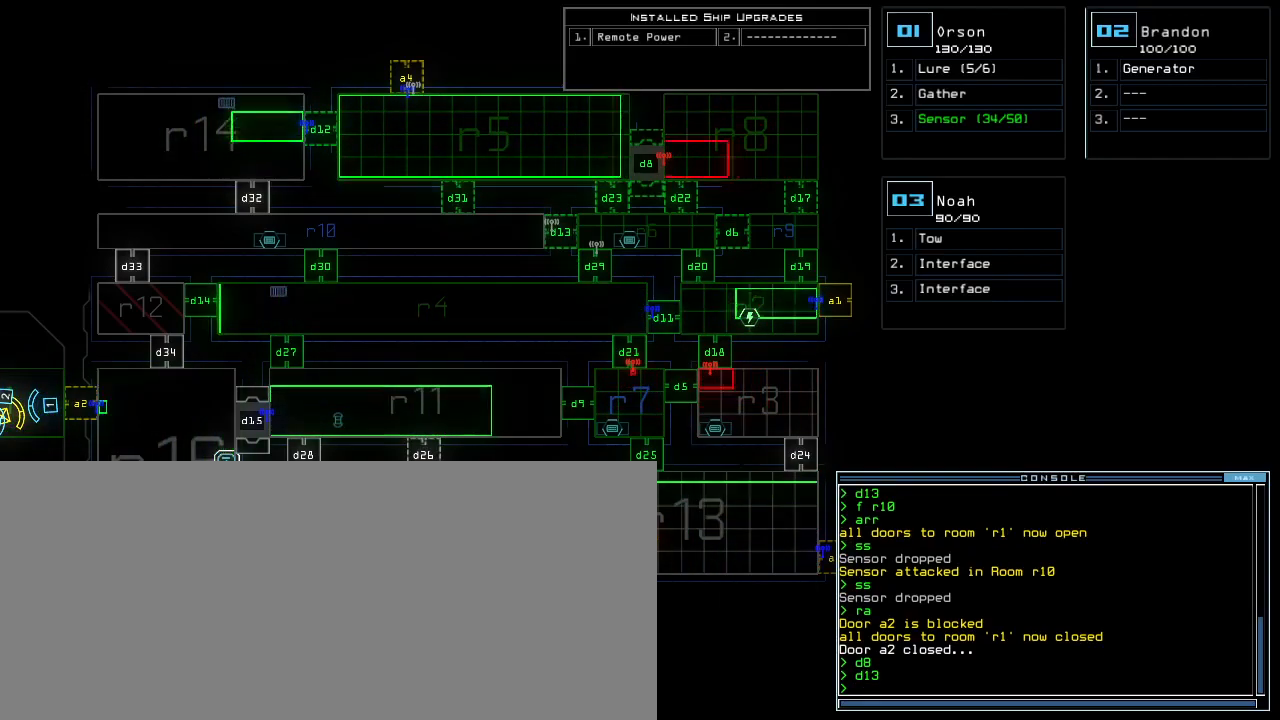
{"keys": ["d"], "events": [[433, "d", "down"]]}
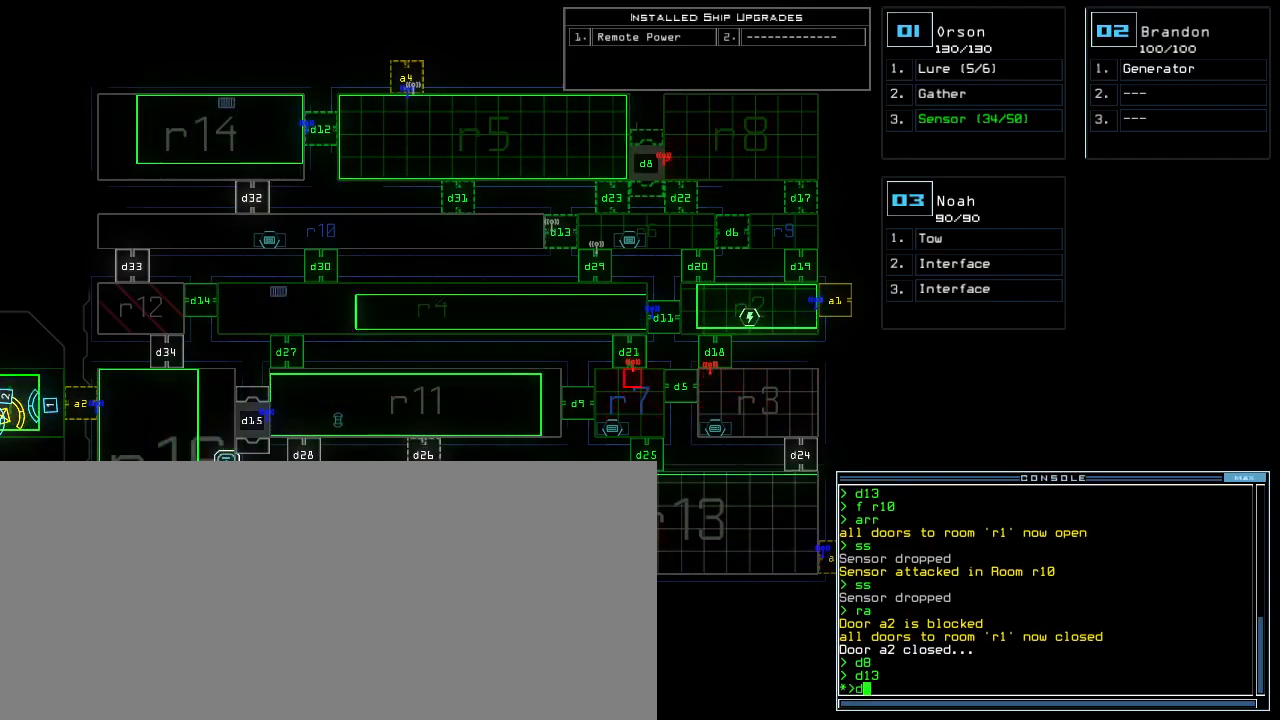
{"keys": ["1", "return"], "events": [[17, "d", "up"], [83, "d", "down"], [150, "space", "down"], [167, "d", "up"], [250, "a", "down"], [267, "space", "up"], [333, "a", "up"], [483, "1", "down"], [500, "return", "down"]]}
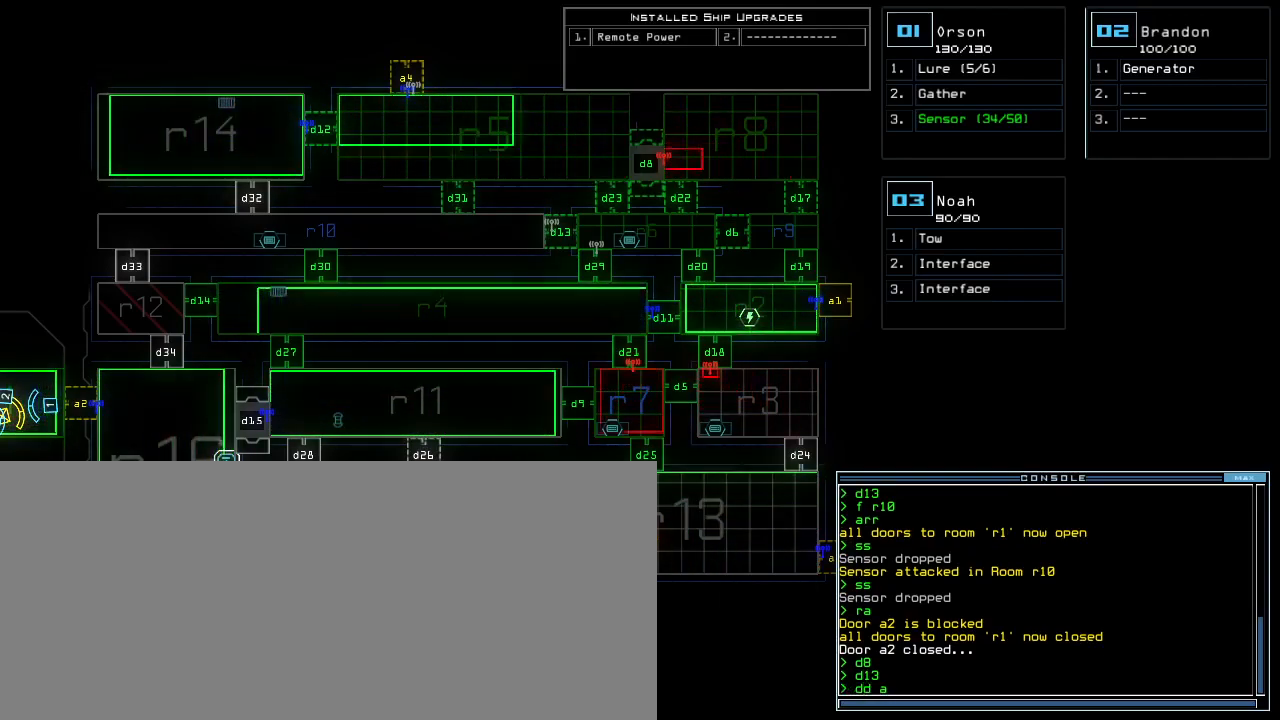
{"keys": [], "events": [[67, "1", "up"], [83, "return", "up"]]}
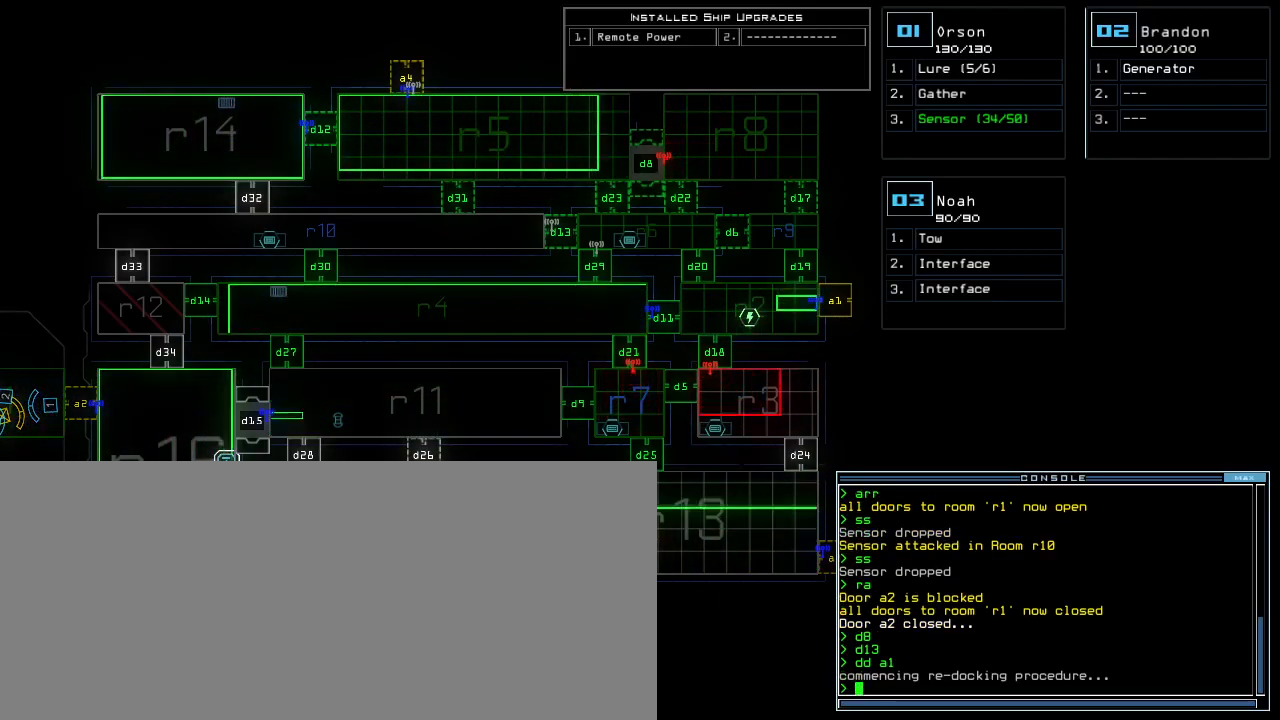
{"keys": [], "events": []}
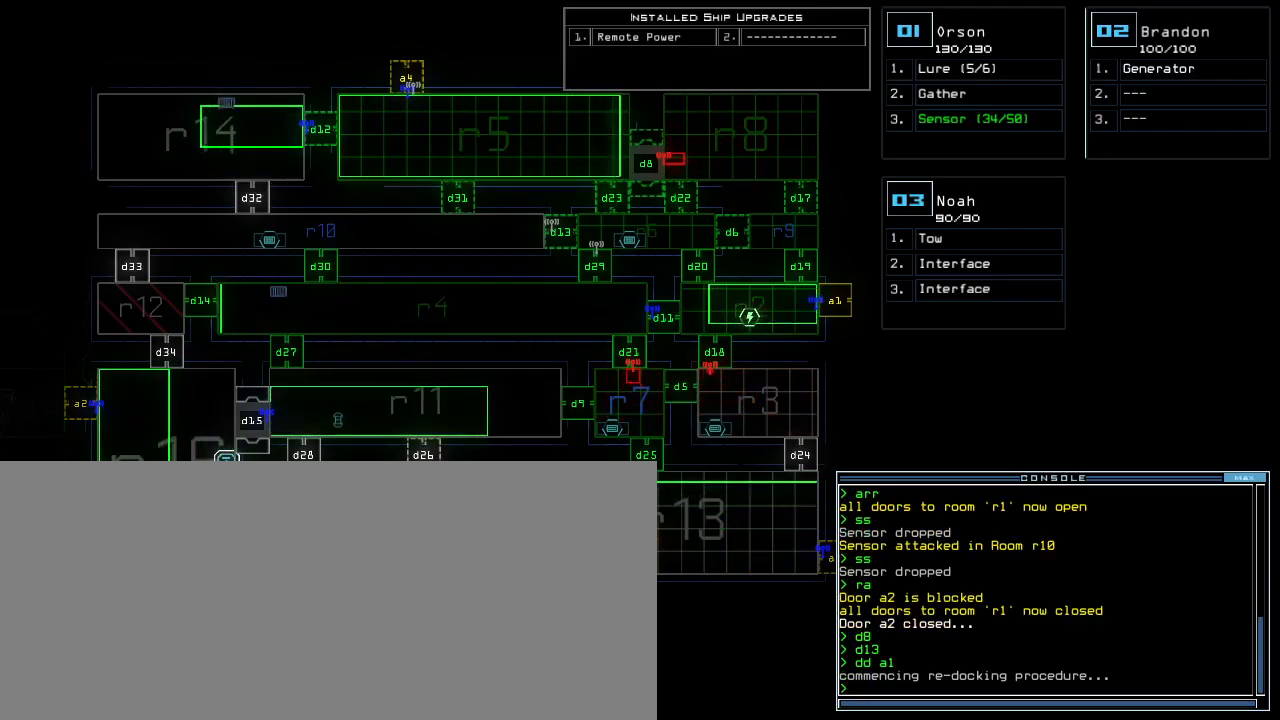
{"keys": [], "events": []}
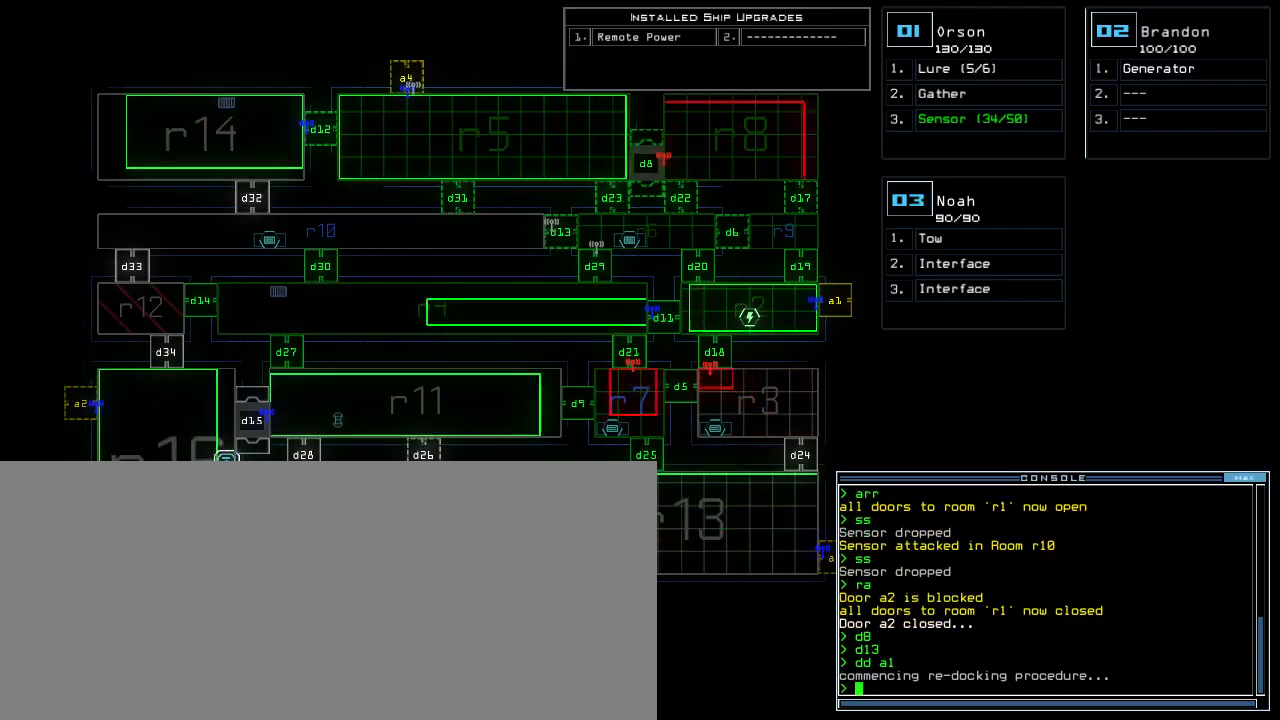
{"keys": [], "events": []}
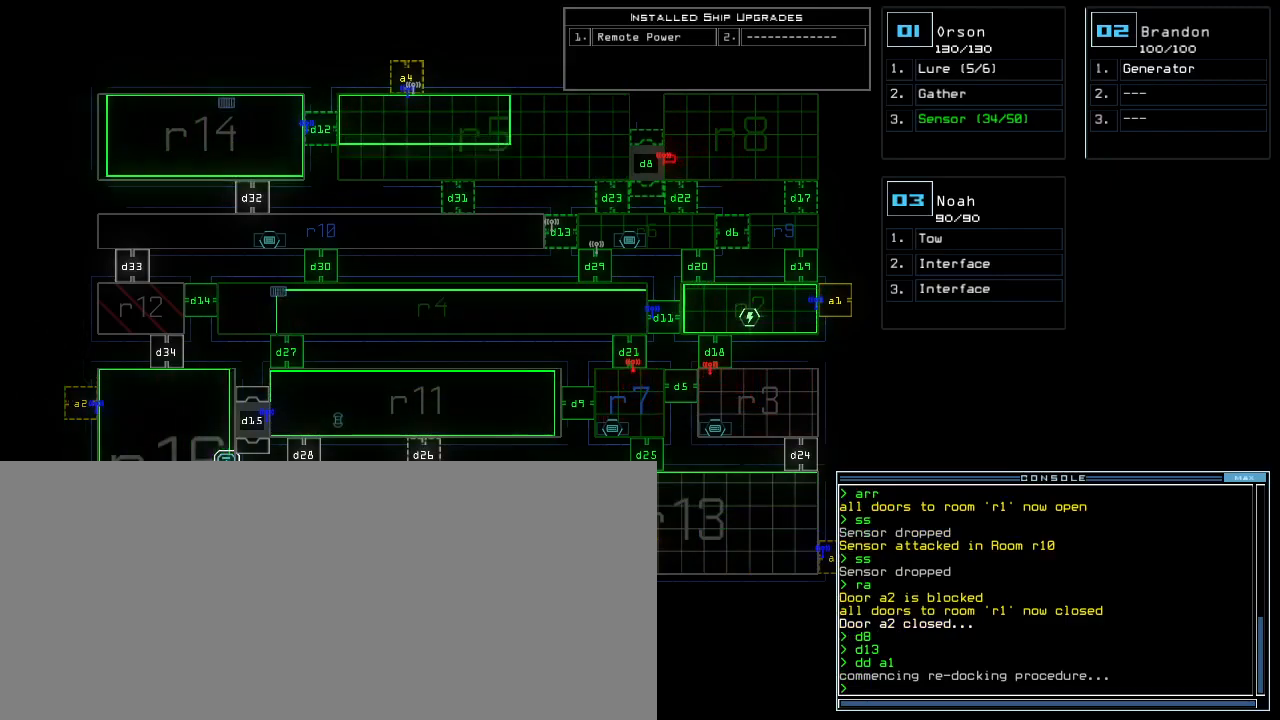
{"keys": [], "events": []}
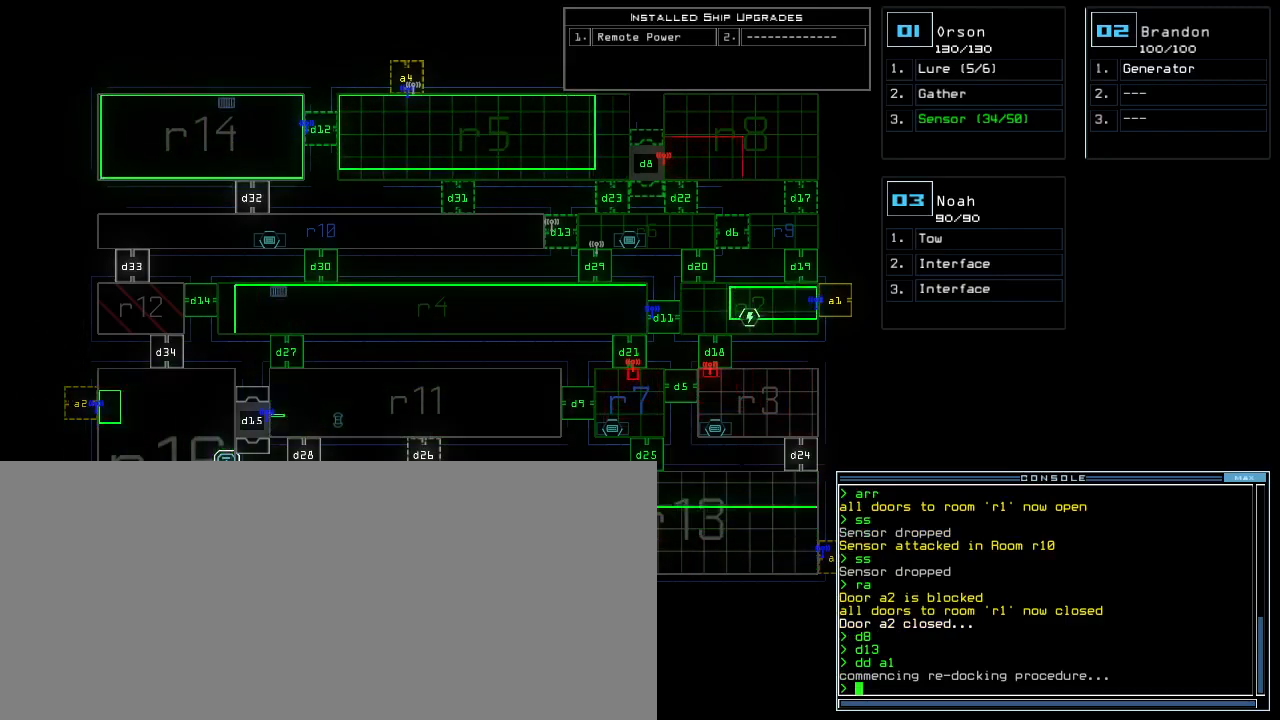
{"keys": [], "events": []}
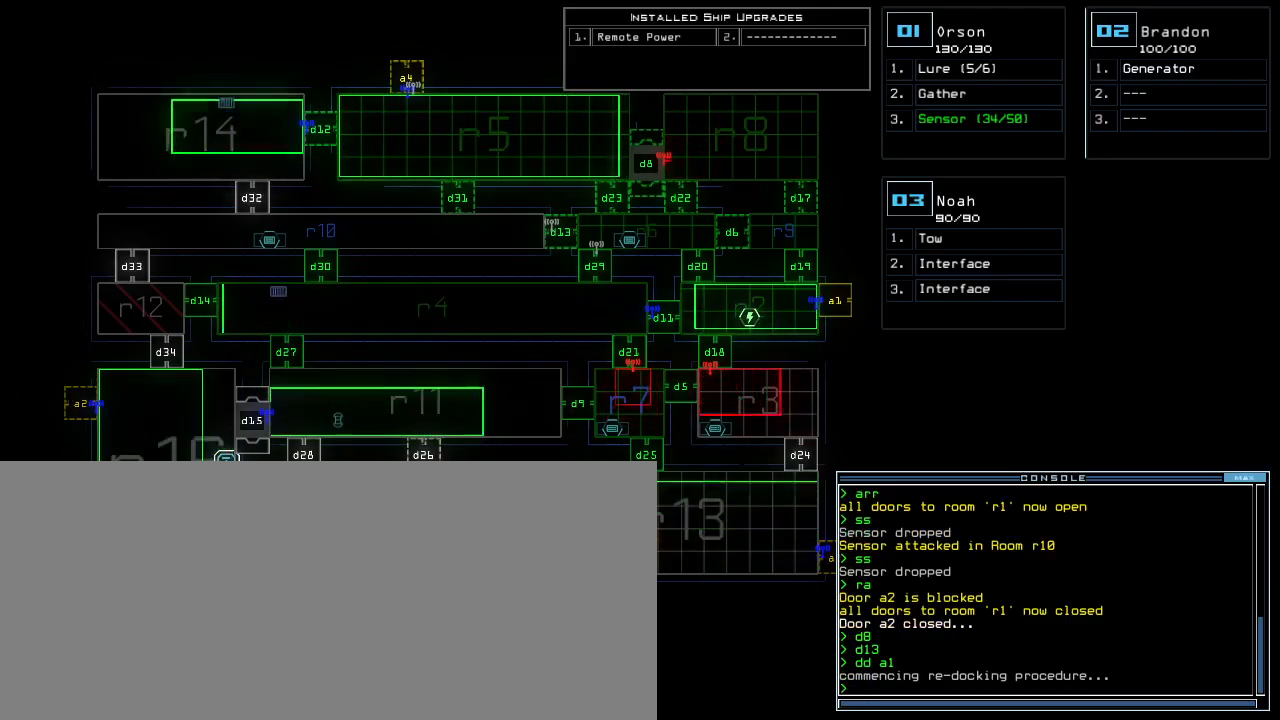
{"keys": [], "events": []}
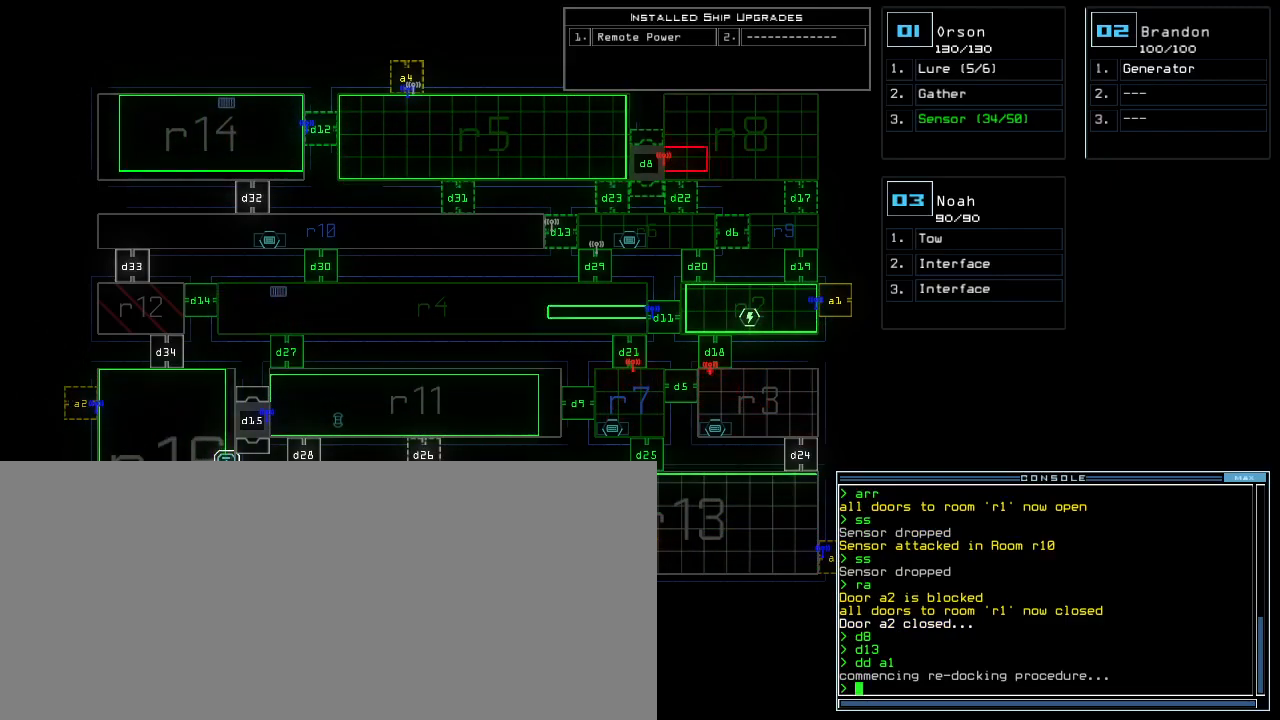
{"keys": [], "events": []}
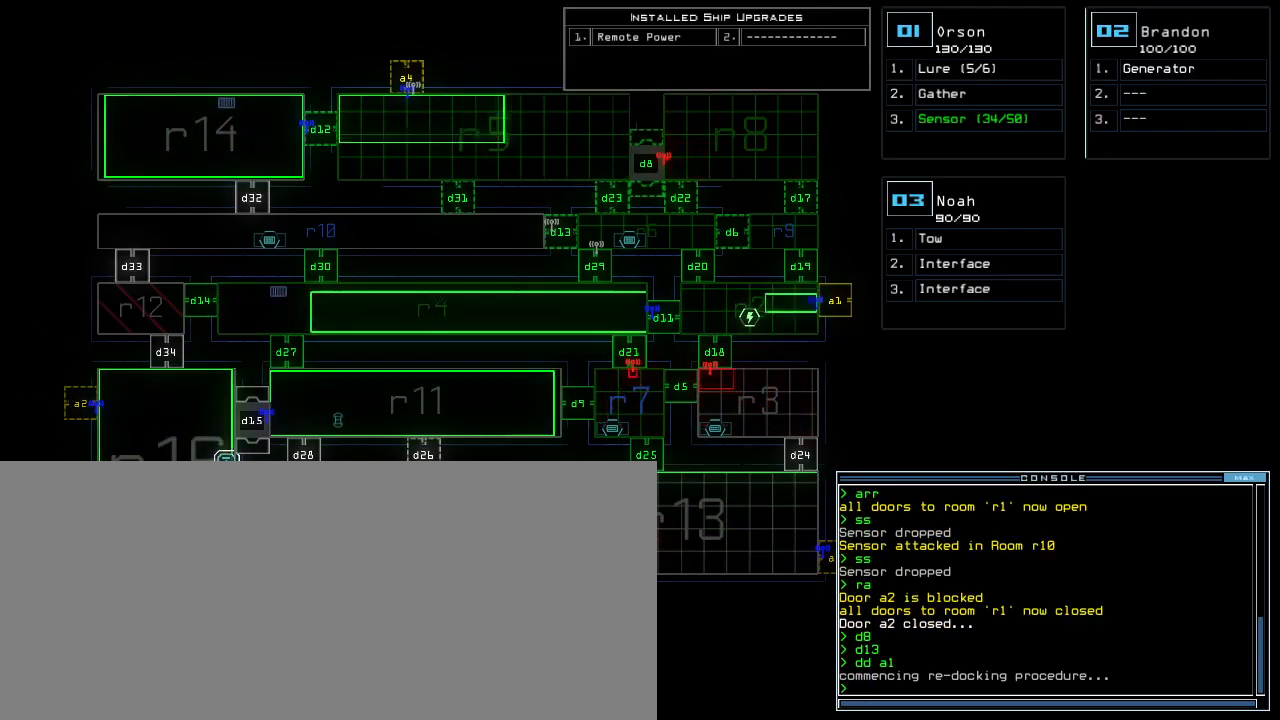
{"keys": [], "events": []}
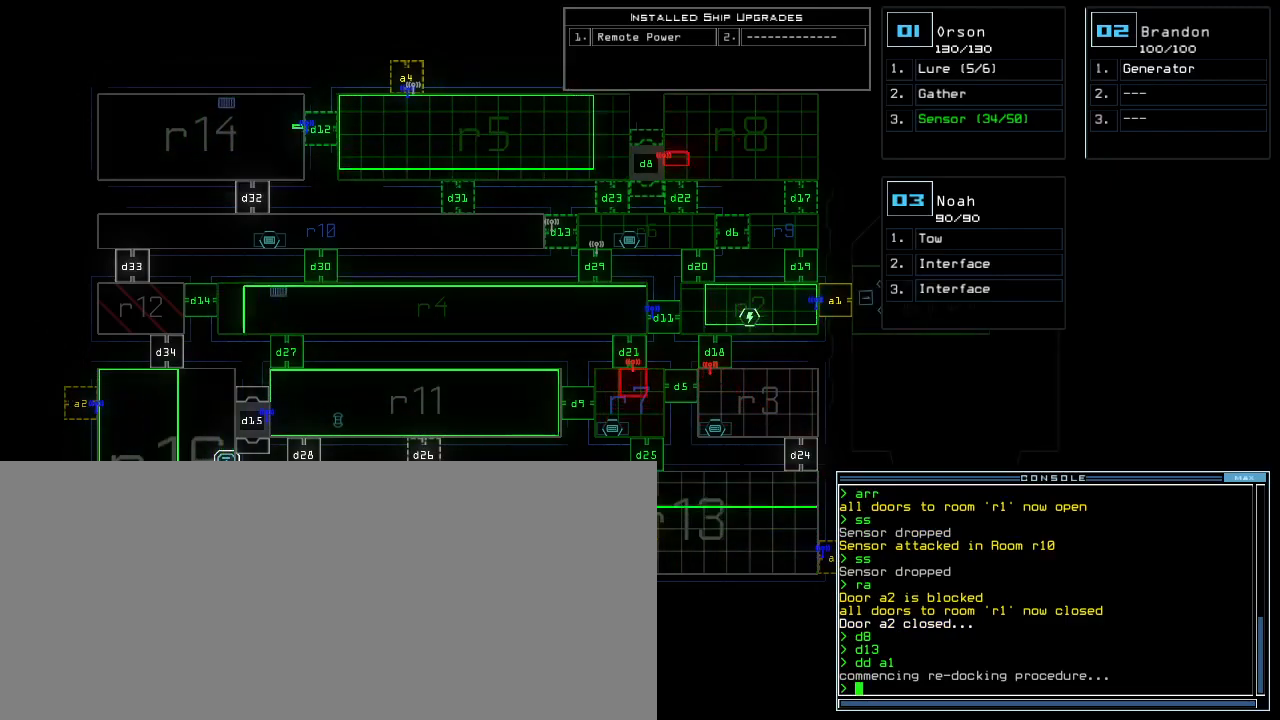
{"keys": [], "events": []}
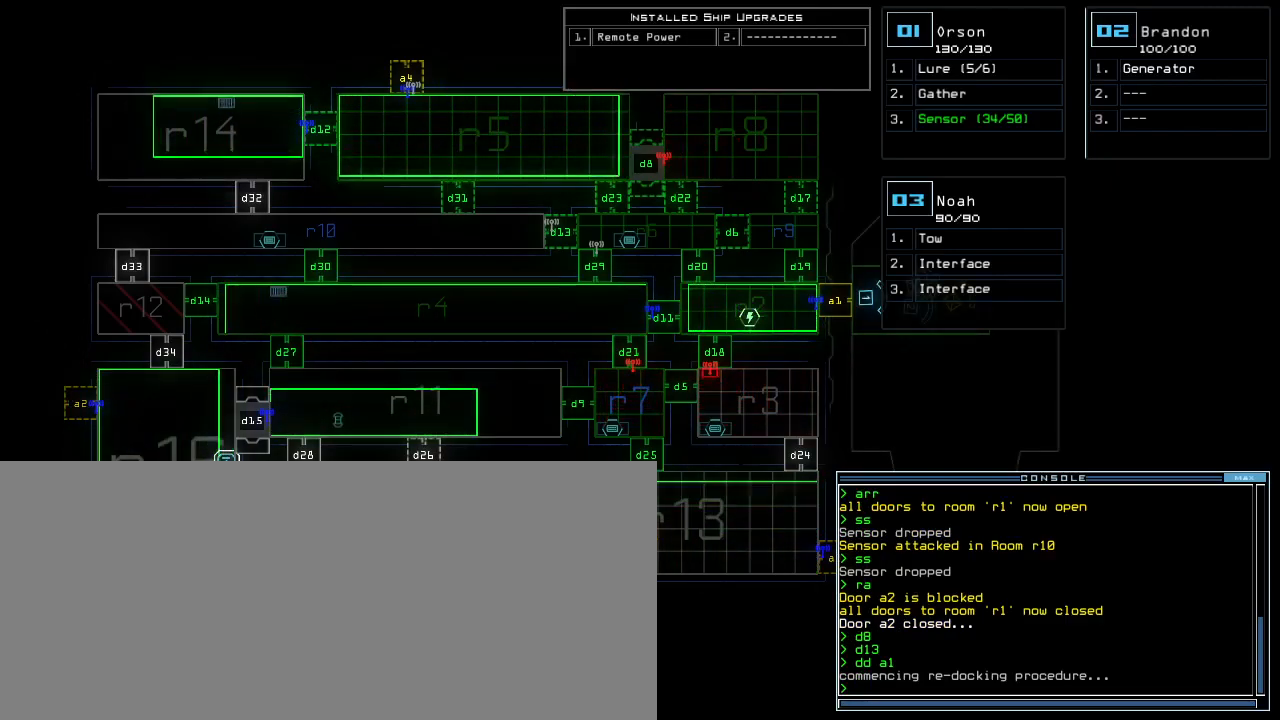
{"keys": ["left"], "events": [[283, "1", "down"], [300, "left", "down"], [350, "1", "up"]]}
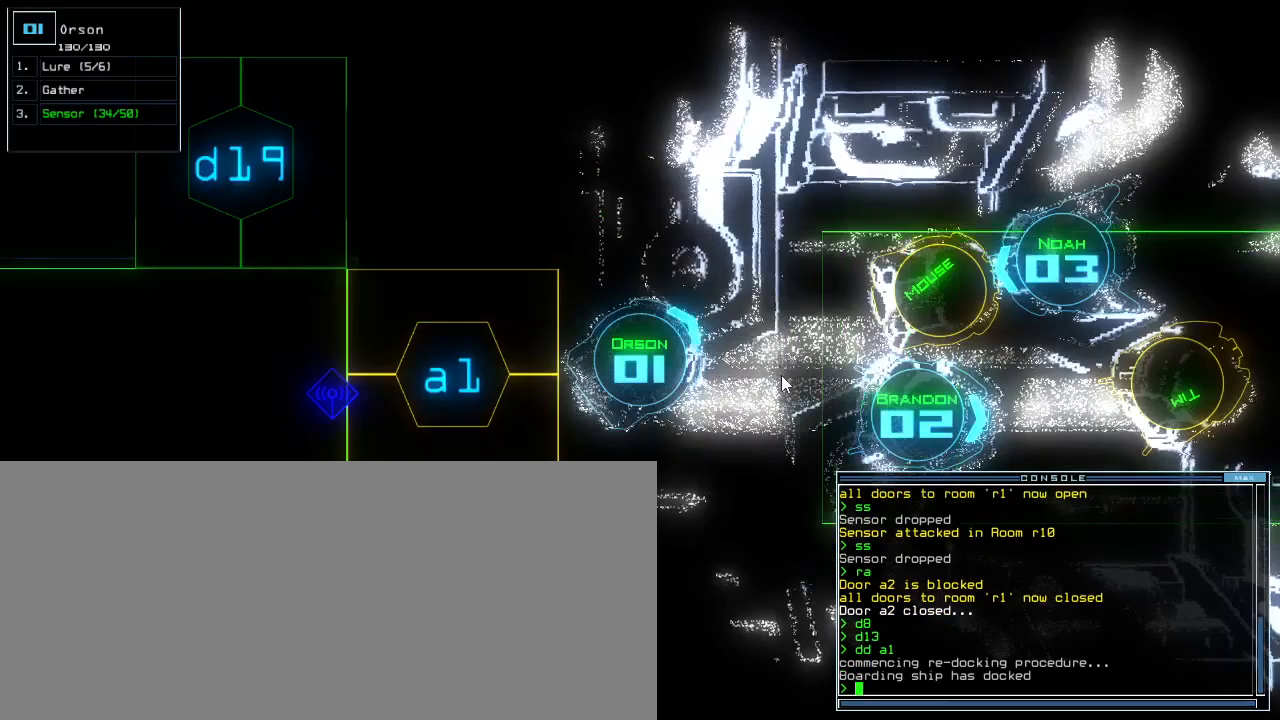
{"keys": ["left", "up"], "events": [[50, "a", "down"], [133, "r", "down"], [183, "a", "up"], [200, "r", "up"], [417, "up", "down"]]}